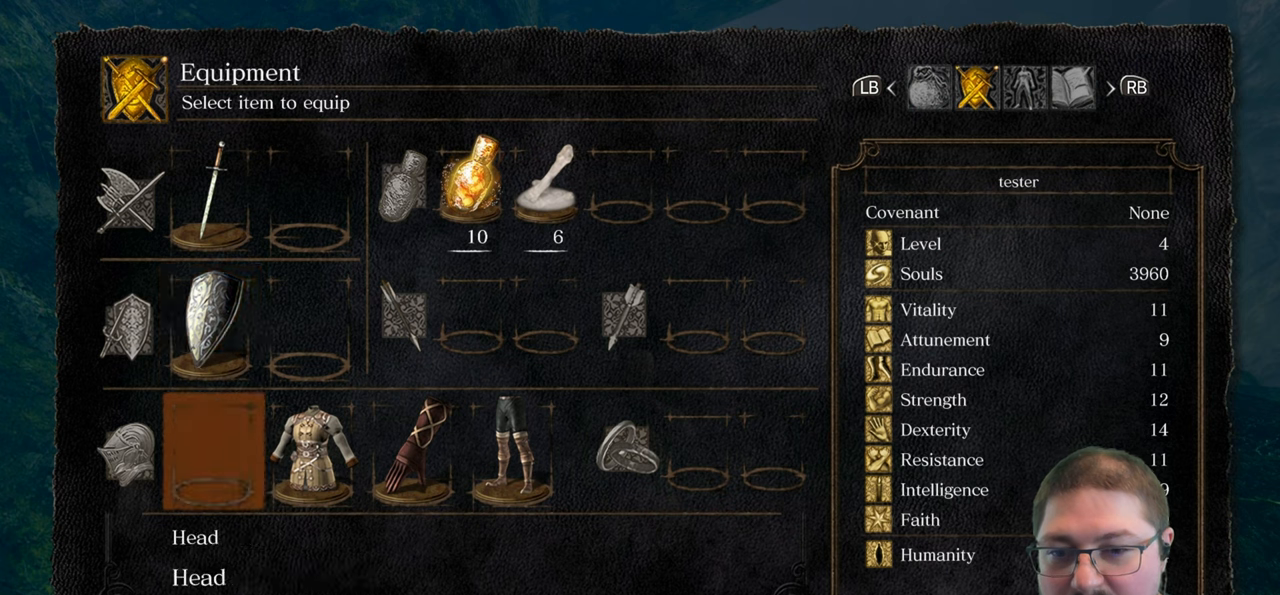
Gameplay with a controller (Xbox layout); each line is a JSON object with the inputs held at the frame after it. "events" lists button and stick changes between this image and that frame as [ms after this image, input, new state], when the widget could be followed in between.
{"buttons": [], "left_stick": "center", "right_stick": "center", "events": [[234, "DPAD_RIGHT", "down"], [350, "DPAD_RIGHT", "up"], [350, "X", "down"], [450, "X", "up"]]}
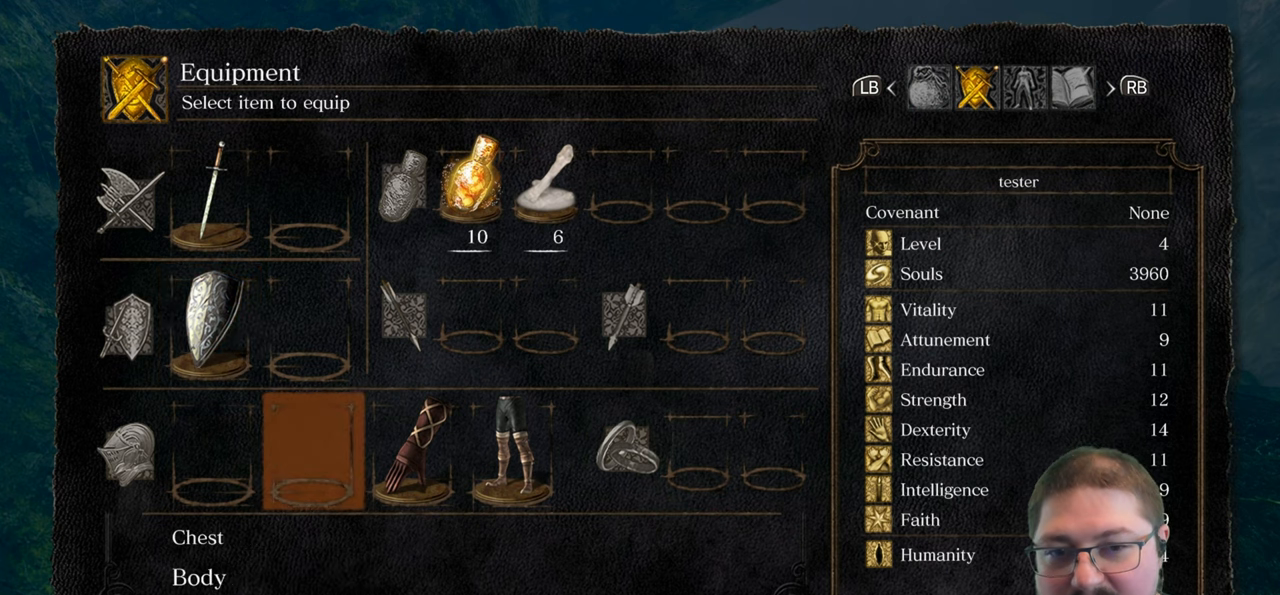
{"buttons": [], "left_stick": "up", "right_stick": "center", "events": [[134, "B", "down"], [184, "left_stick", "up"], [250, "B", "up"]]}
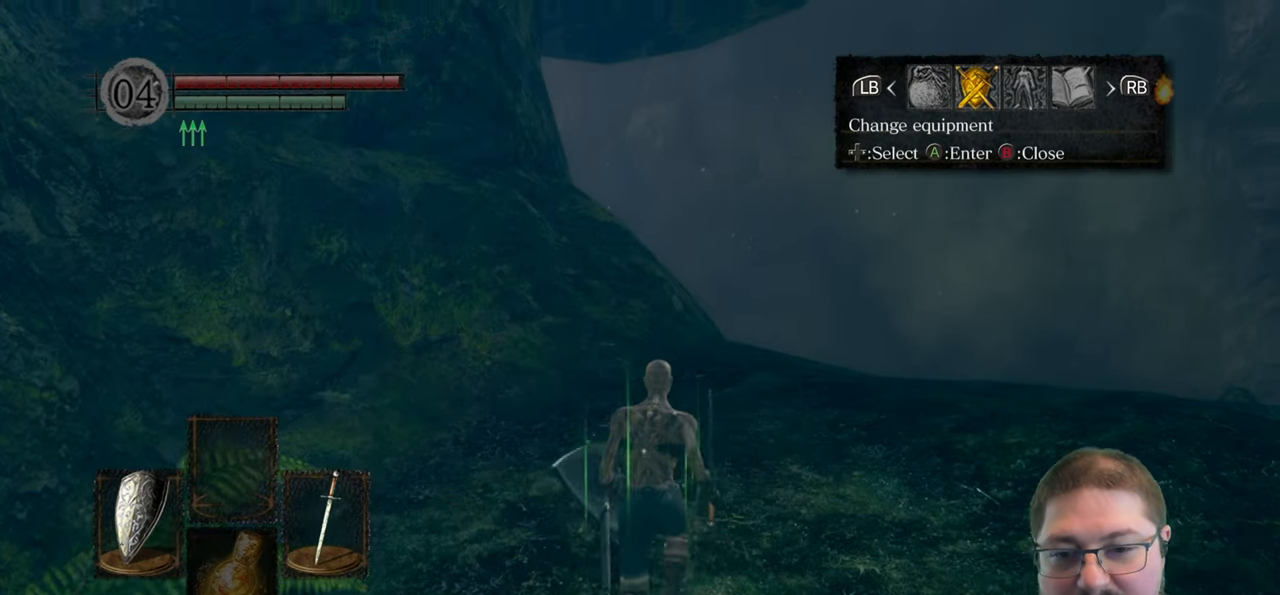
{"buttons": ["START"], "left_stick": "up", "right_stick": "center", "events": [[467, "START", "down"]]}
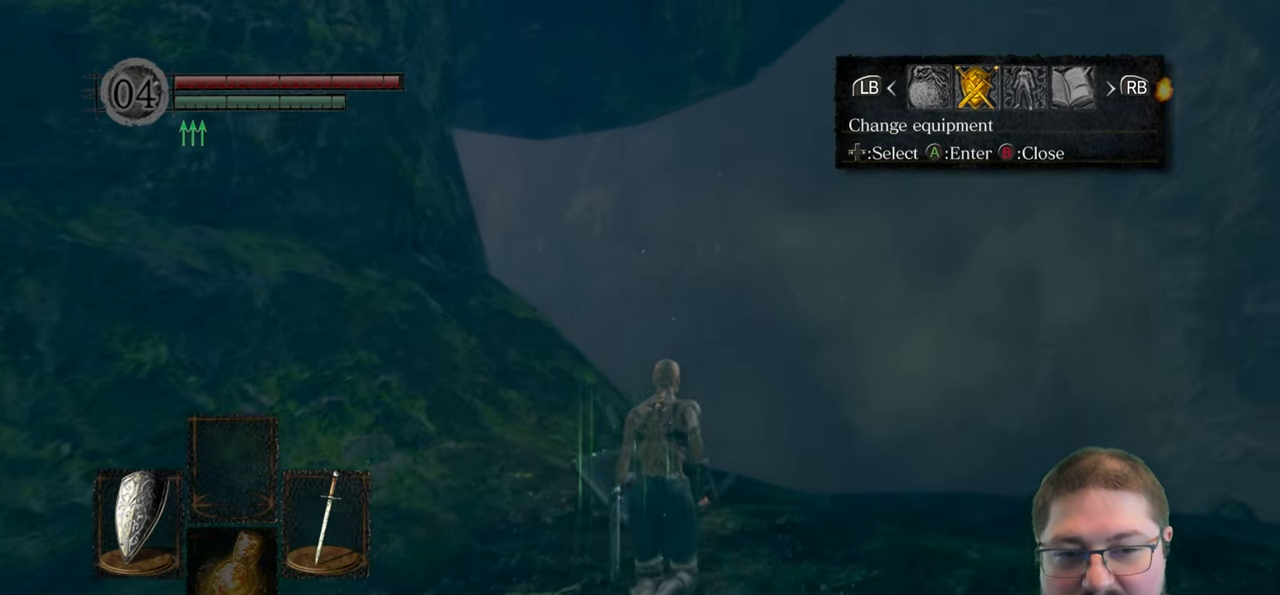
{"buttons": [], "left_stick": "center", "right_stick": "center", "events": [[100, "START", "up"], [200, "left_stick", "center"]]}
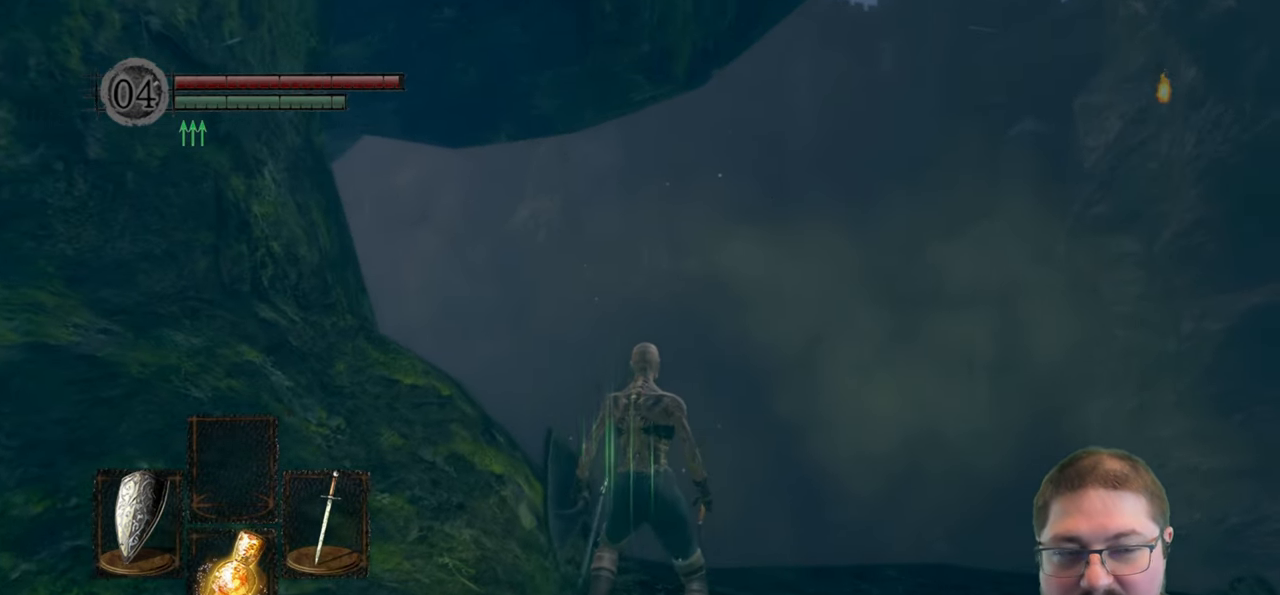
{"buttons": [], "left_stick": "center", "right_stick": "center", "events": [[17, "START", "down"], [150, "START", "up"], [334, "A", "down"], [434, "A", "up"]]}
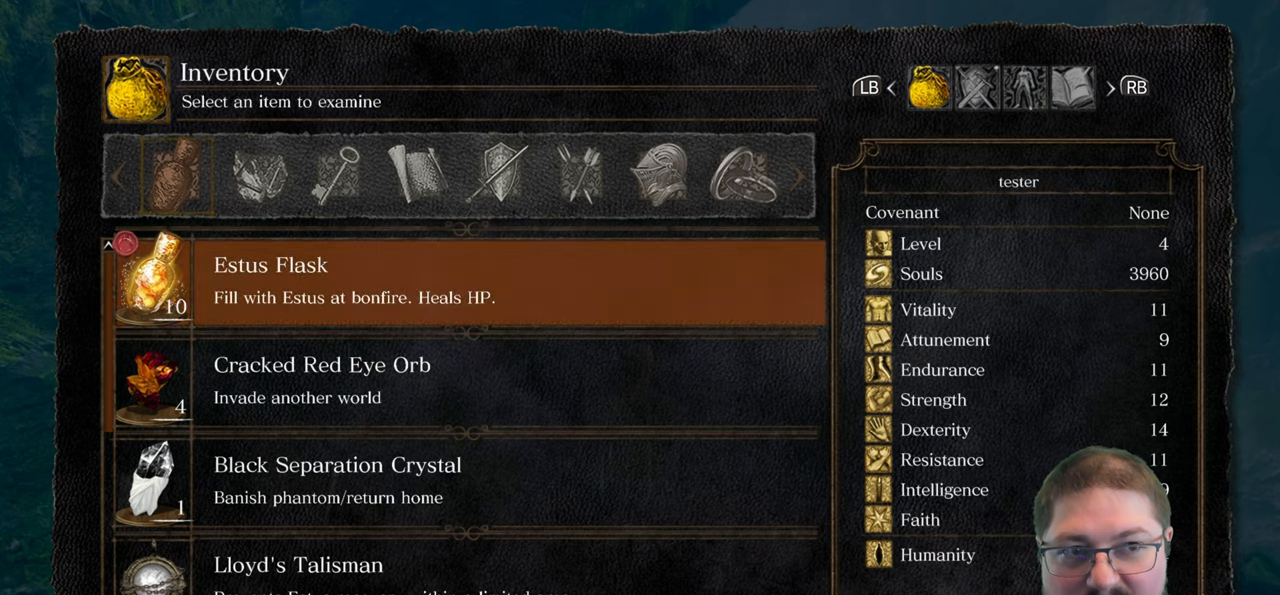
{"buttons": [], "left_stick": "center", "right_stick": "center", "events": [[134, "DPAD_DOWN", "down"], [250, "DPAD_DOWN", "up"]]}
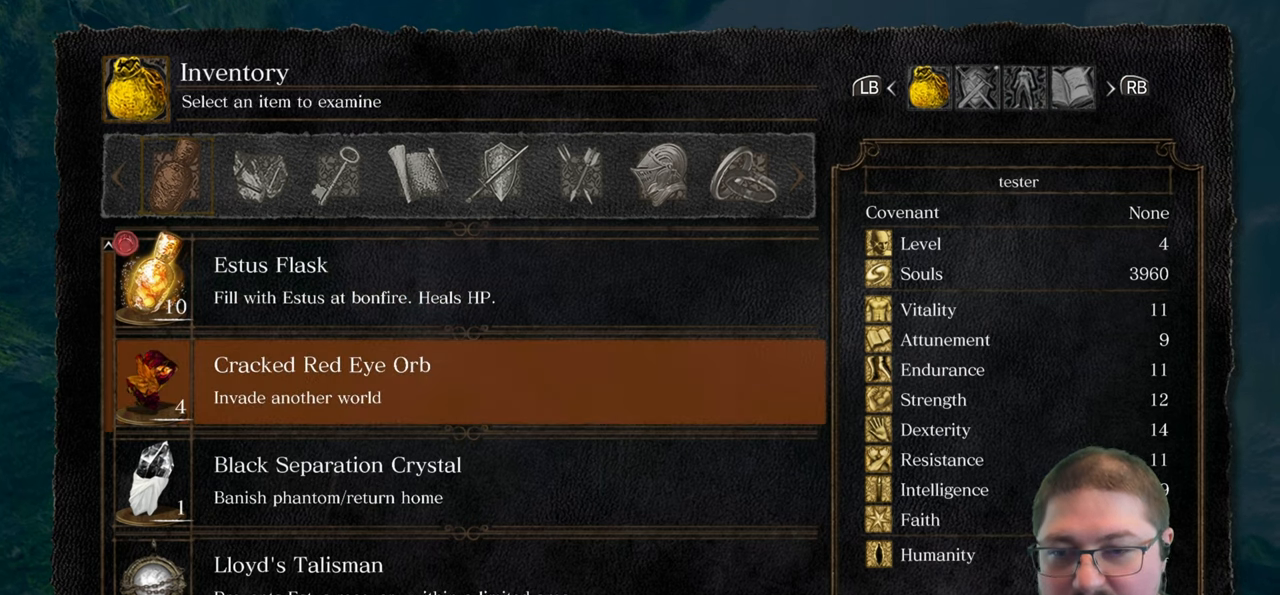
{"buttons": [], "left_stick": "center", "right_stick": "center", "events": [[50, "B", "down"], [150, "B", "up"], [384, "DPAD_RIGHT", "down"], [467, "DPAD_RIGHT", "up"]]}
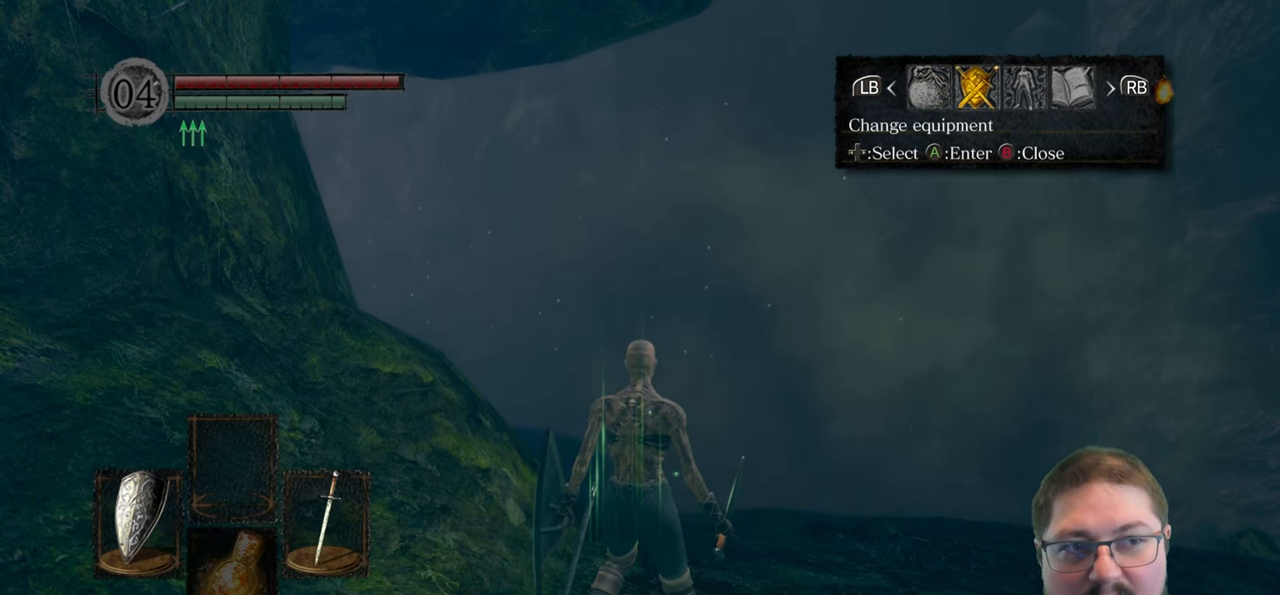
{"buttons": ["A"], "left_stick": "center", "right_stick": "center", "events": [[484, "A", "down"]]}
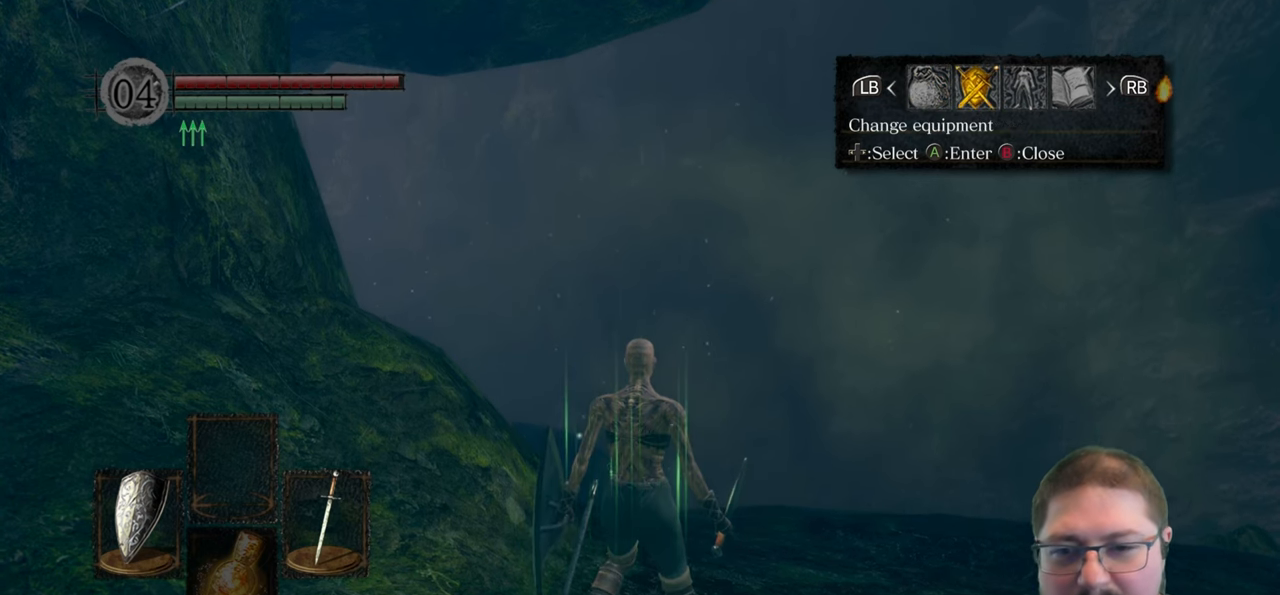
{"buttons": ["DPAD_DOWN"], "left_stick": "center", "right_stick": "center", "events": [[100, "A", "up"], [267, "DPAD_DOWN", "down"], [400, "DPAD_DOWN", "up"], [467, "DPAD_DOWN", "down"]]}
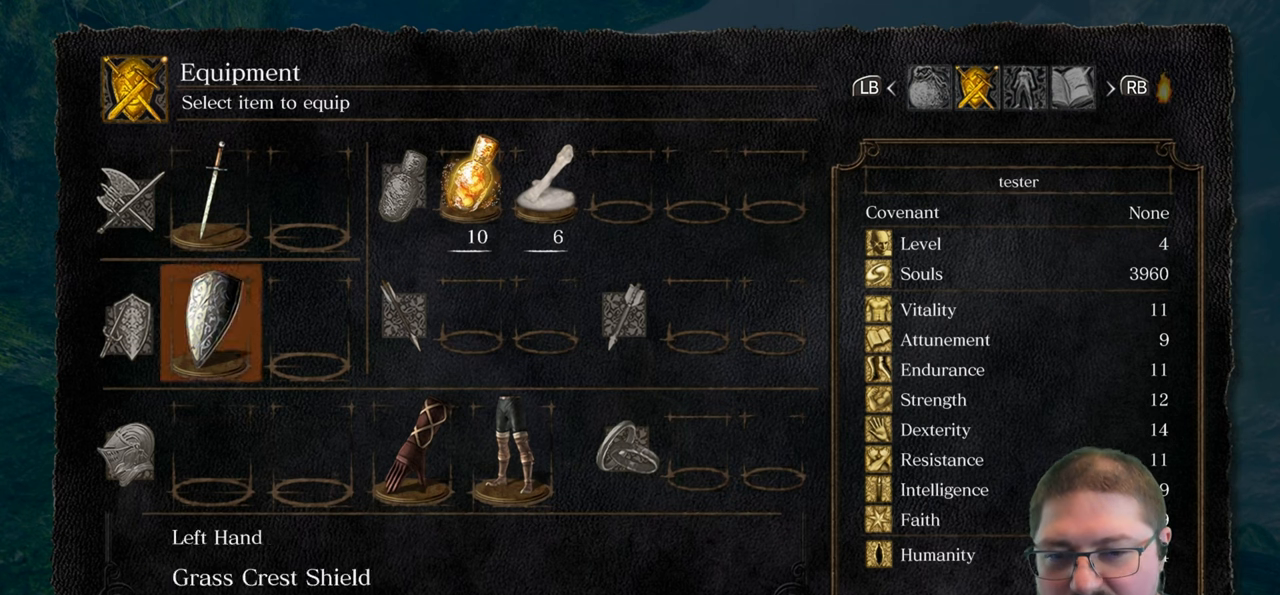
{"buttons": ["DPAD_RIGHT"], "left_stick": "center", "right_stick": "center", "events": [[67, "DPAD_DOWN", "up"], [250, "DPAD_RIGHT", "down"], [350, "DPAD_RIGHT", "up"], [450, "DPAD_RIGHT", "down"]]}
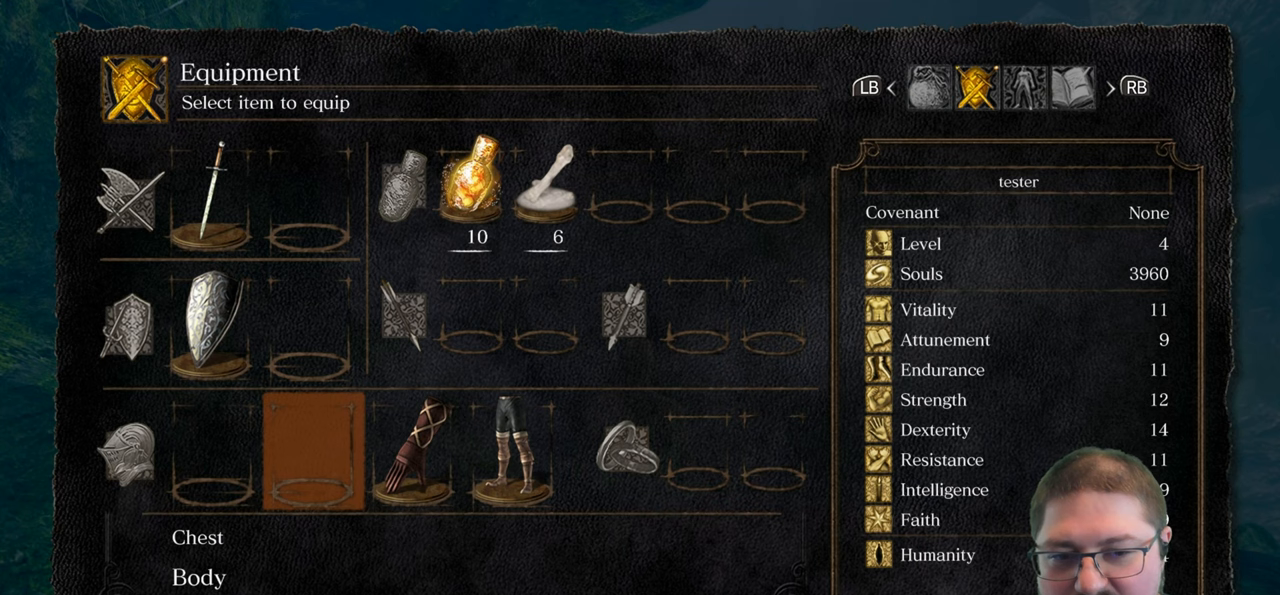
{"buttons": ["X"], "left_stick": "center", "right_stick": "center", "events": [[16, "DPAD_RIGHT", "up"], [200, "X", "down"], [300, "X", "up"], [316, "DPAD_RIGHT", "down"], [433, "DPAD_RIGHT", "up"], [450, "X", "down"]]}
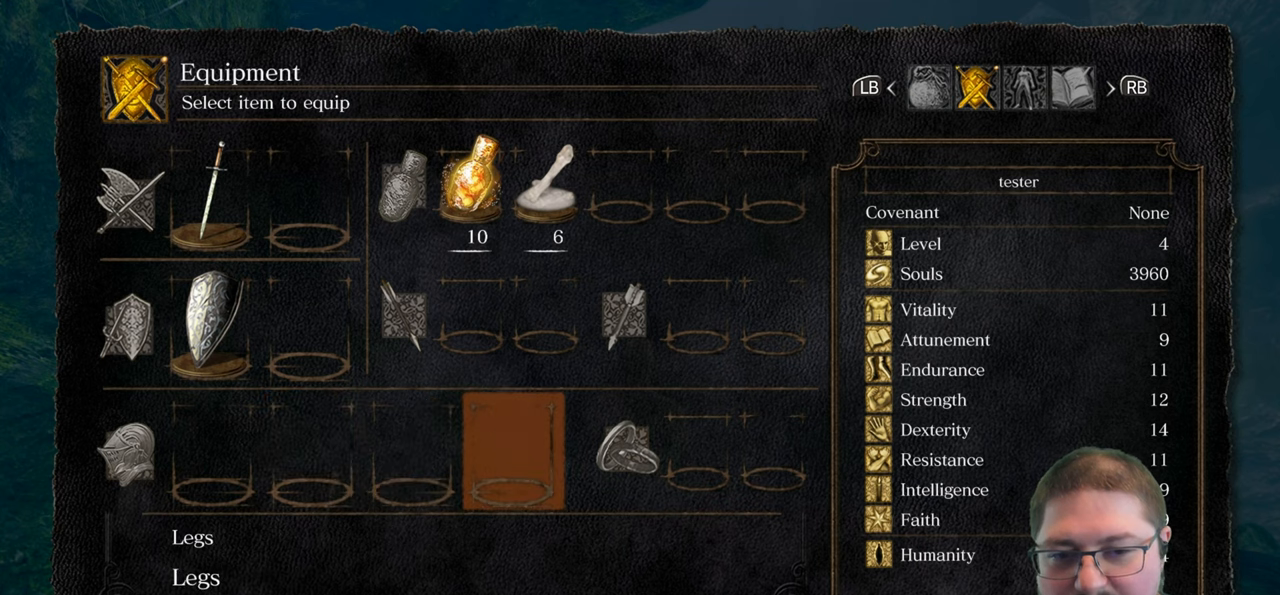
{"buttons": [], "left_stick": "up", "right_stick": "center", "events": [[50, "X", "up"], [250, "B", "down"], [300, "left_stick", "up"], [350, "B", "up"]]}
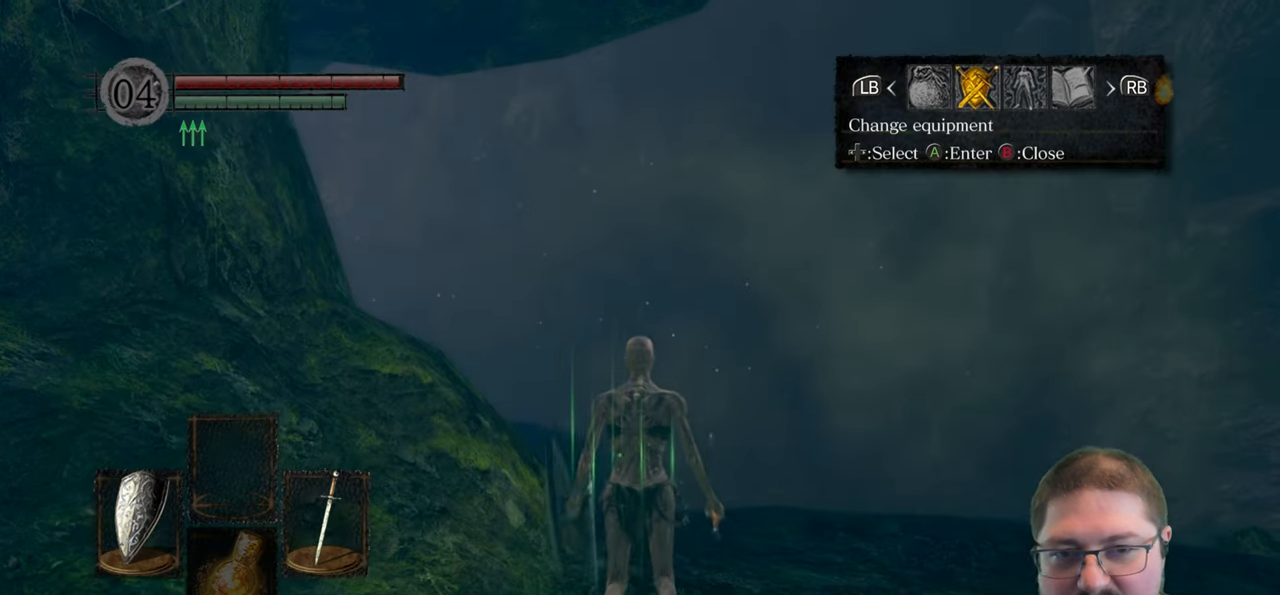
{"buttons": [], "left_stick": "up-right", "right_stick": "down-left", "events": [[83, "B", "down"], [183, "B", "up"], [450, "right_stick", "down-left"], [483, "left_stick", "up-right"]]}
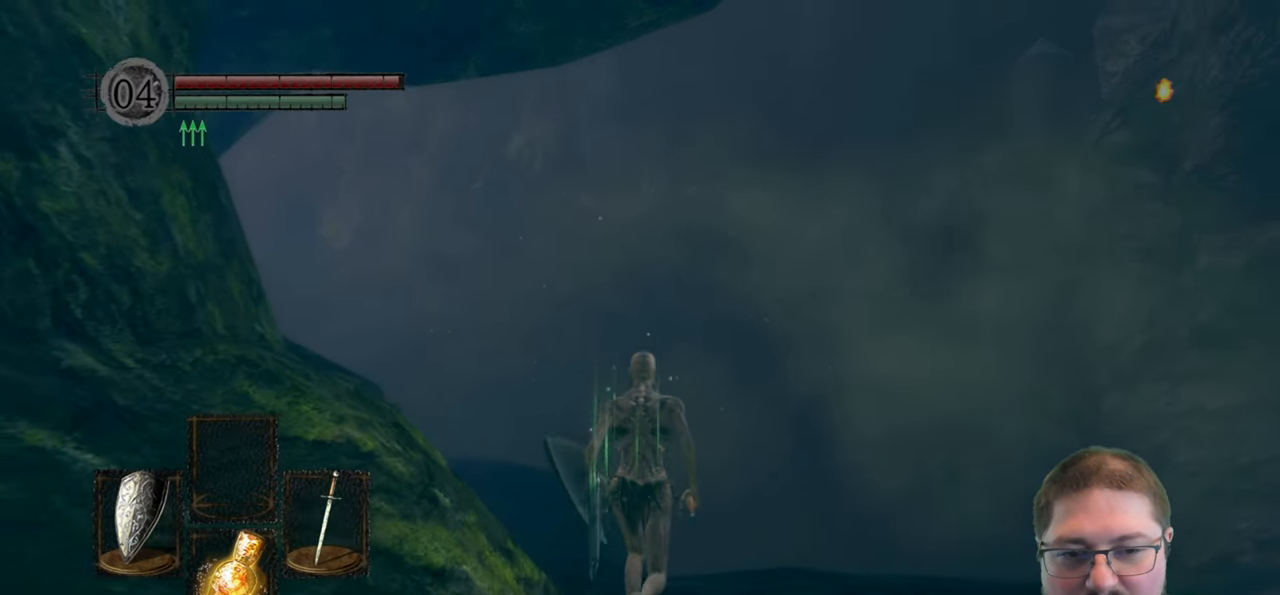
{"buttons": [], "left_stick": "up", "right_stick": "center", "events": [[233, "left_stick", "up"], [266, "right_stick", "center"]]}
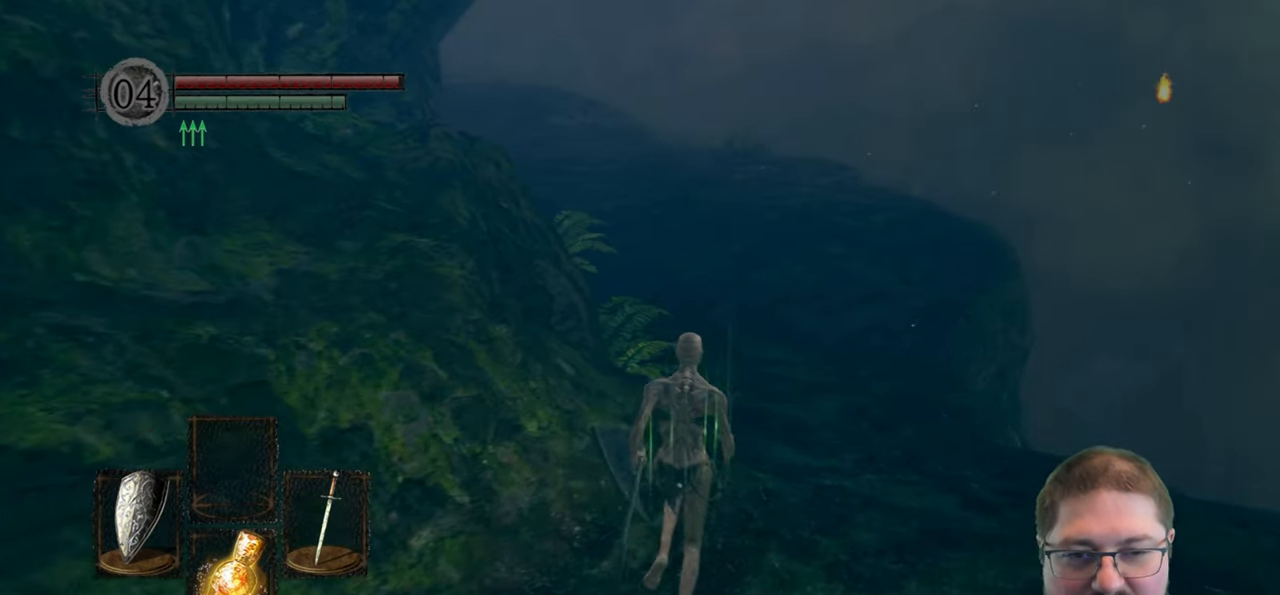
{"buttons": ["B"], "left_stick": "up", "right_stick": "center", "events": [[33, "B", "down"]]}
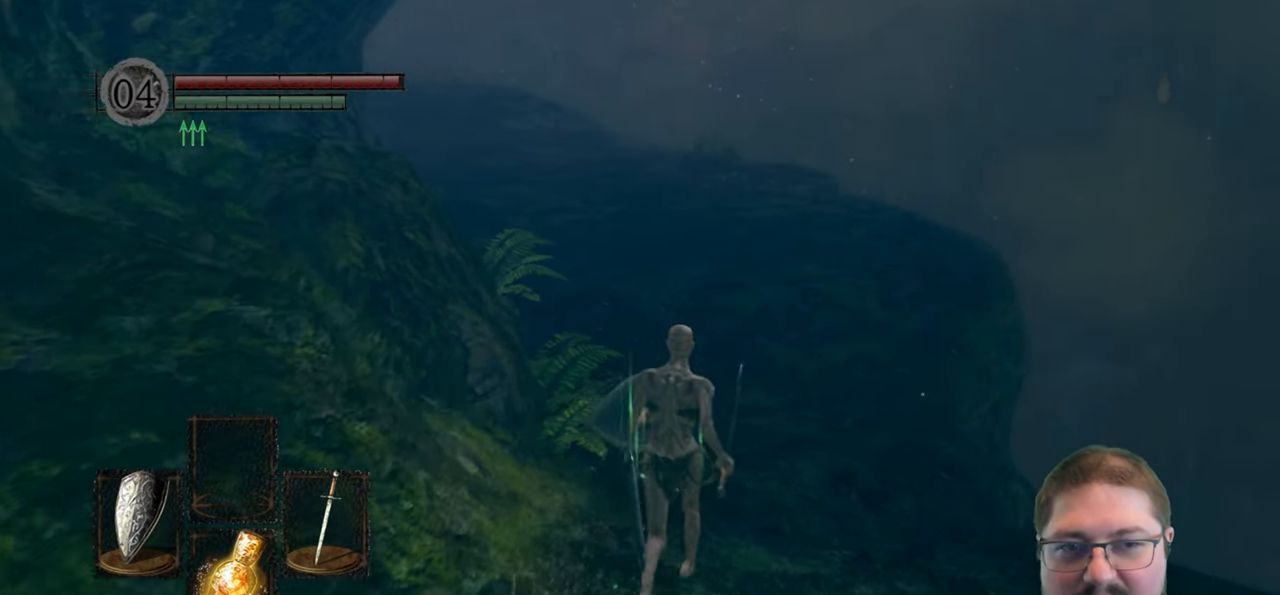
{"buttons": ["B"], "left_stick": "up", "right_stick": "center", "events": []}
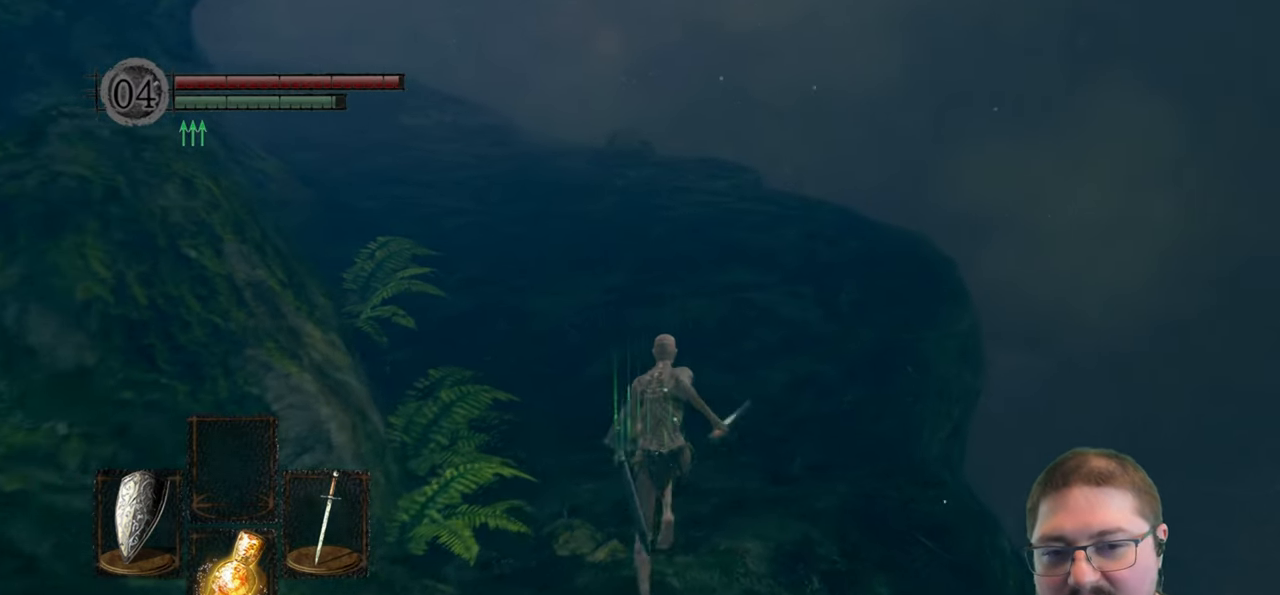
{"buttons": ["B"], "left_stick": "up", "right_stick": "center", "events": [[350, "Y", "down"], [483, "Y", "up"]]}
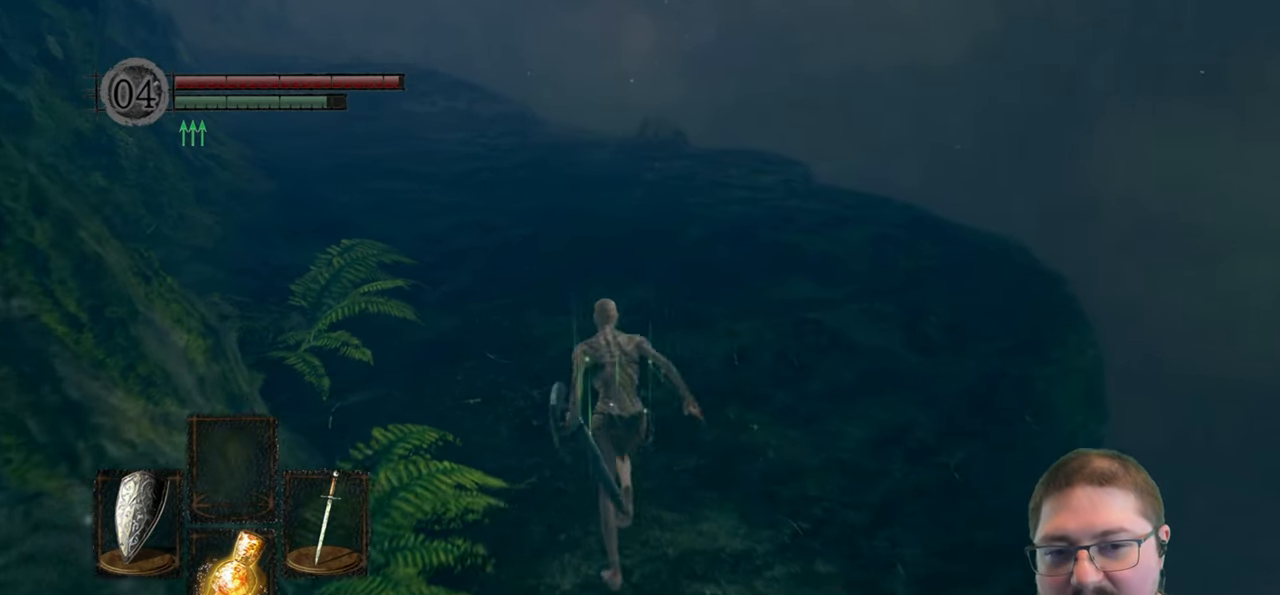
{"buttons": ["B"], "left_stick": "up", "right_stick": "center", "events": []}
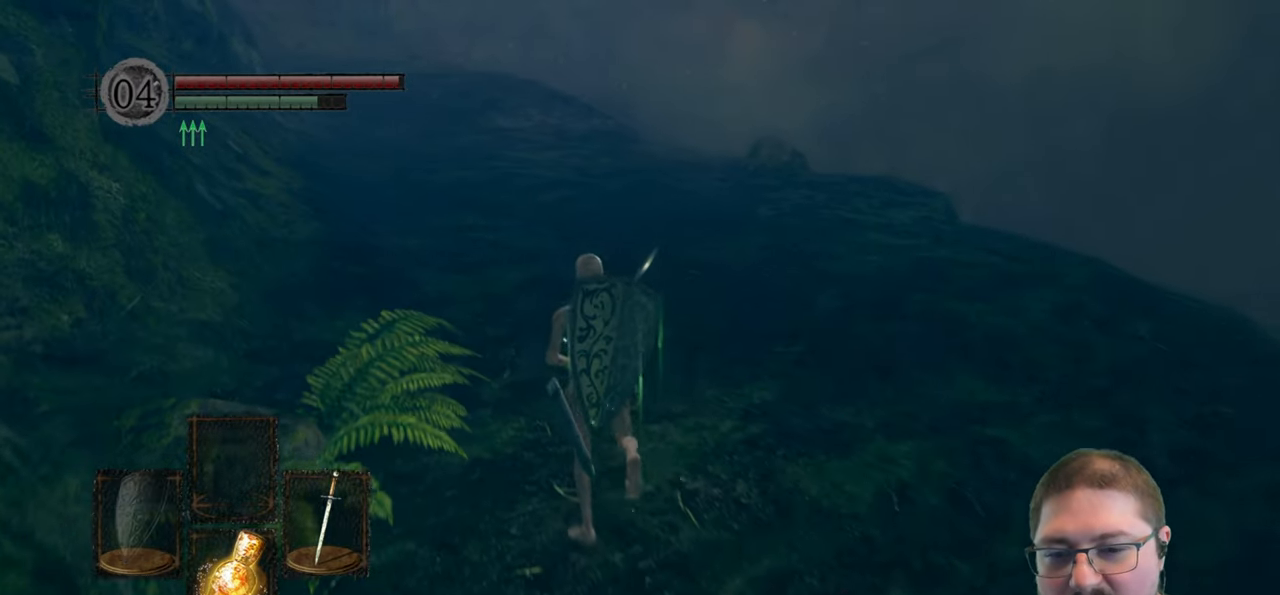
{"buttons": ["B"], "left_stick": "up", "right_stick": "center", "events": []}
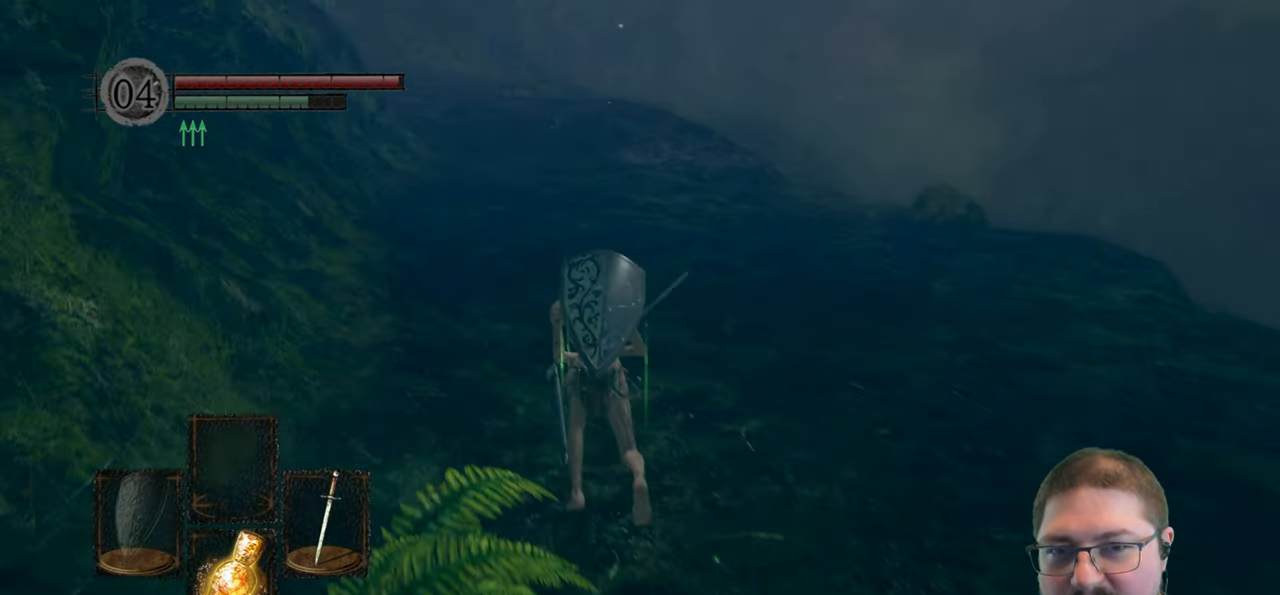
{"buttons": [], "left_stick": "up", "right_stick": "center", "events": [[166, "B", "up"], [400, "B", "down"], [500, "B", "up"]]}
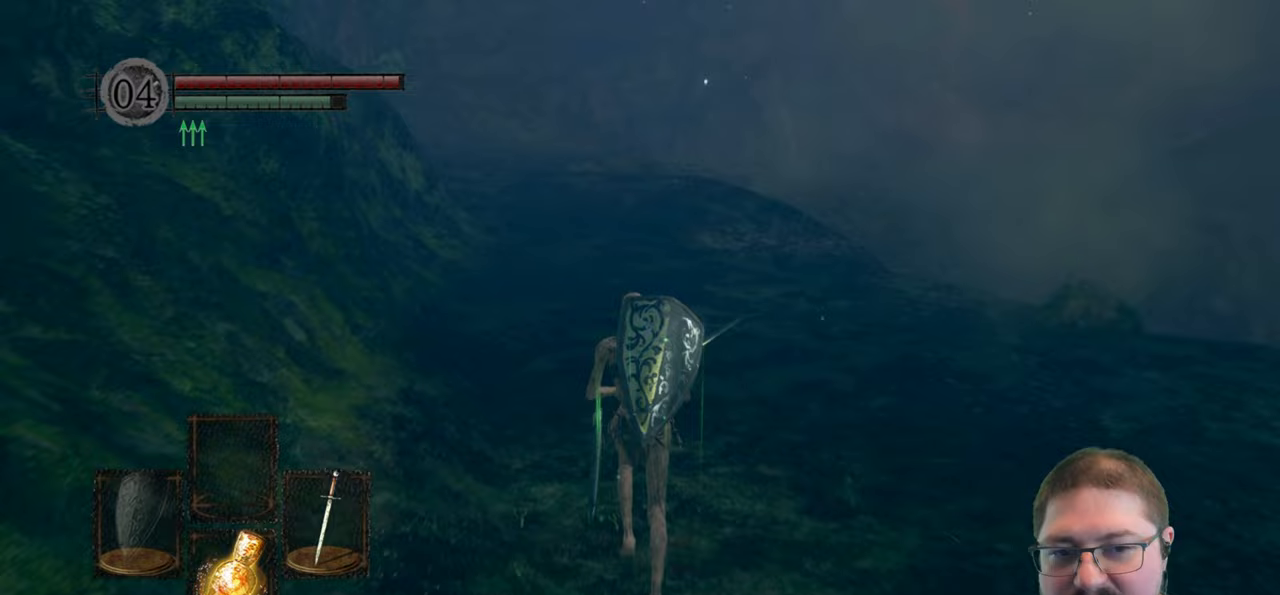
{"buttons": [], "left_stick": "up", "right_stick": "center", "events": []}
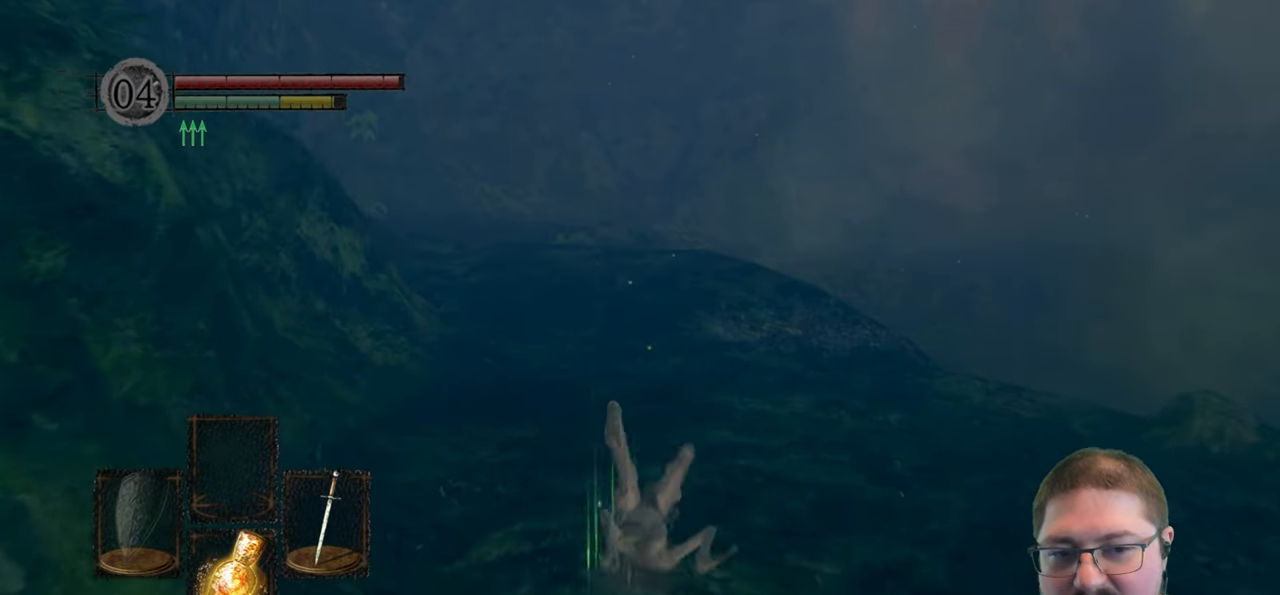
{"buttons": ["B"], "left_stick": "up", "right_stick": "center", "events": [[117, "B", "down"]]}
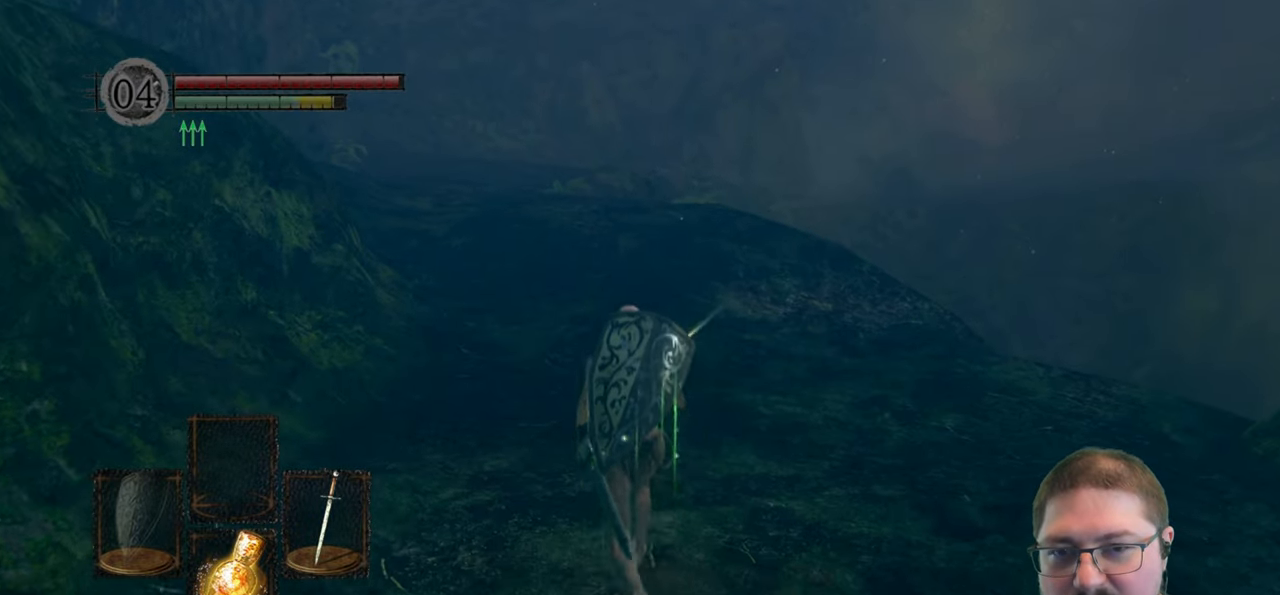
{"buttons": ["B"], "left_stick": "up", "right_stick": "center", "events": []}
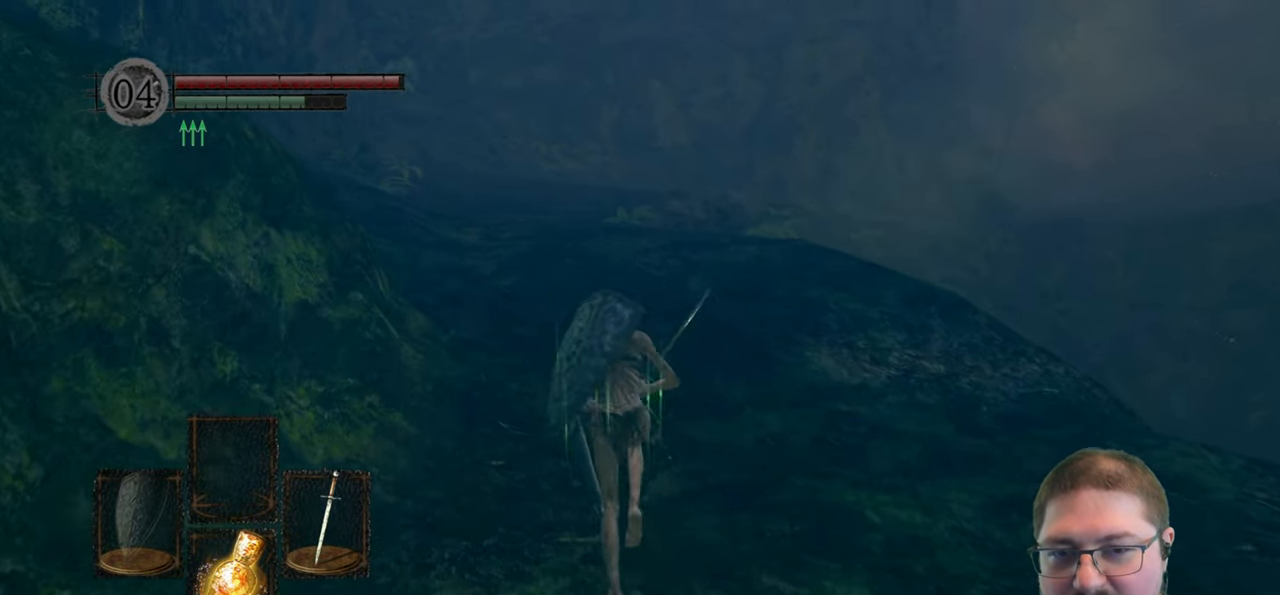
{"buttons": ["B"], "left_stick": "up", "right_stick": "center", "events": []}
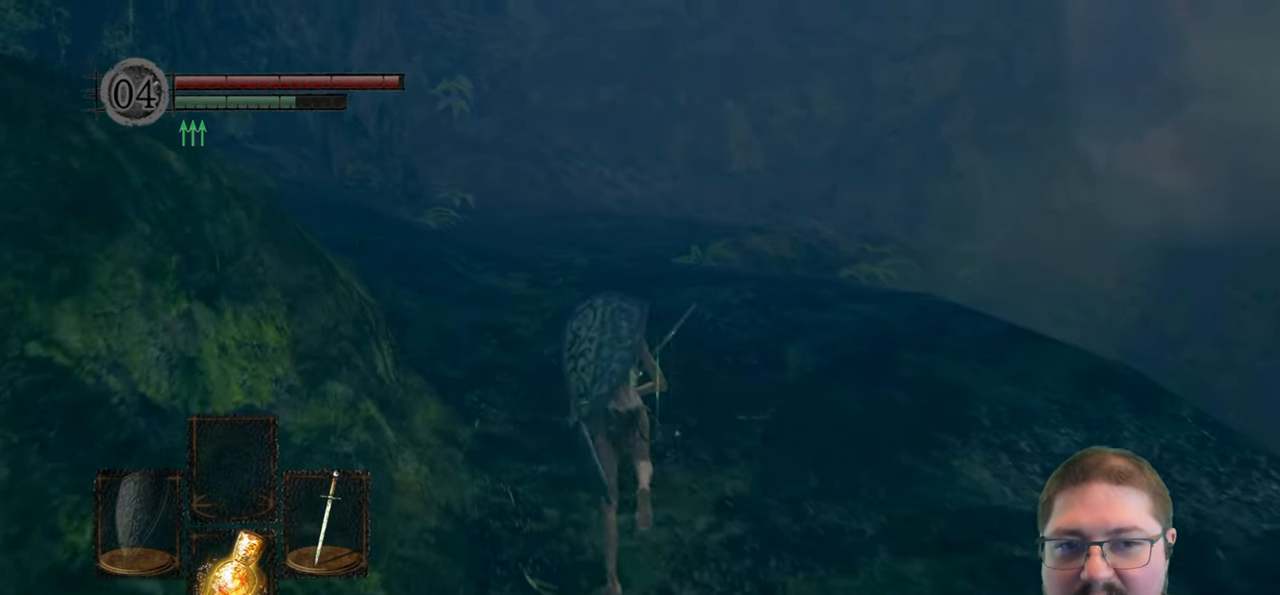
{"buttons": [], "left_stick": "up", "right_stick": "left", "events": [[233, "B", "up"], [417, "right_stick", "left"]]}
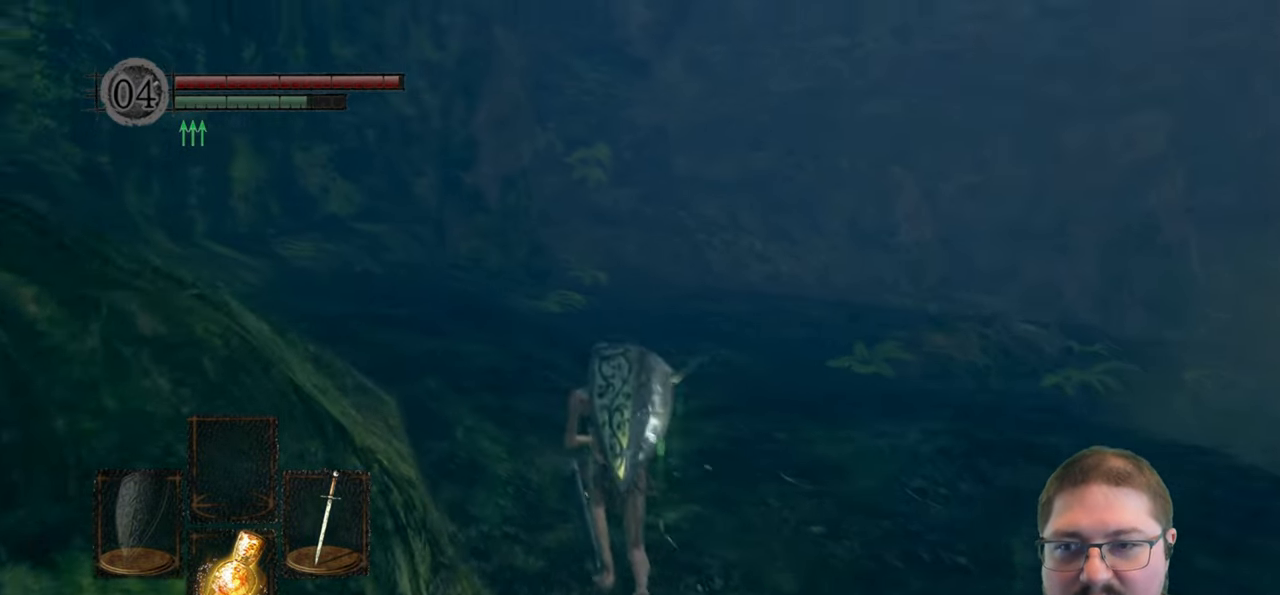
{"buttons": [], "left_stick": "up", "right_stick": "left", "events": []}
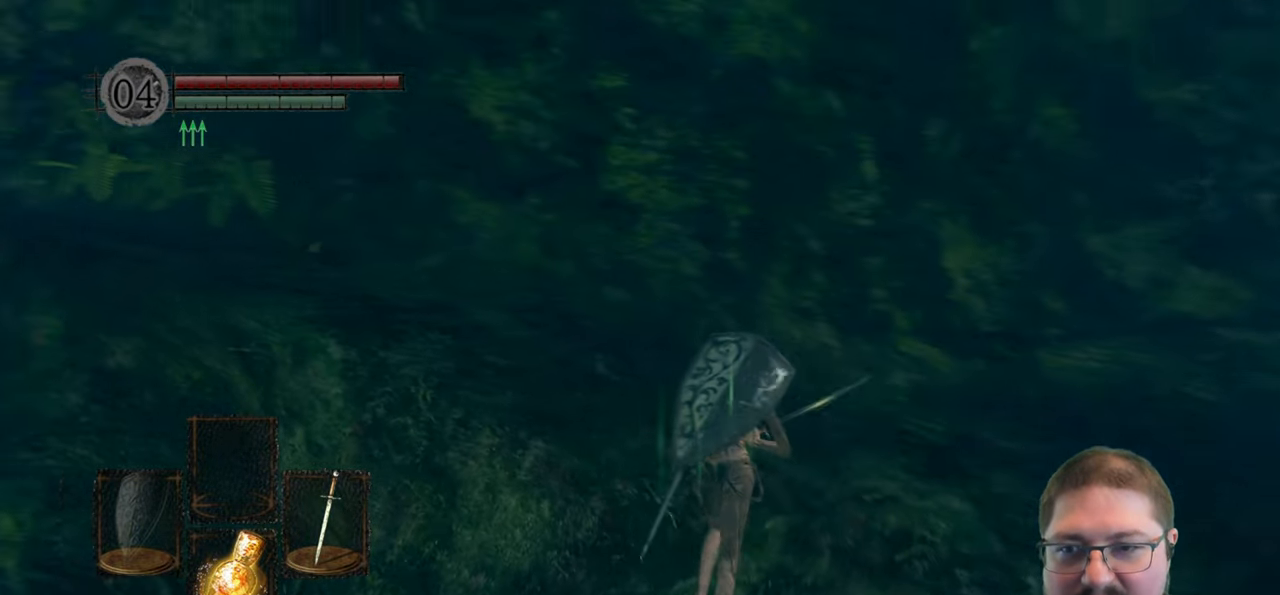
{"buttons": [], "left_stick": "up", "right_stick": "center", "events": [[350, "right_stick", "center"]]}
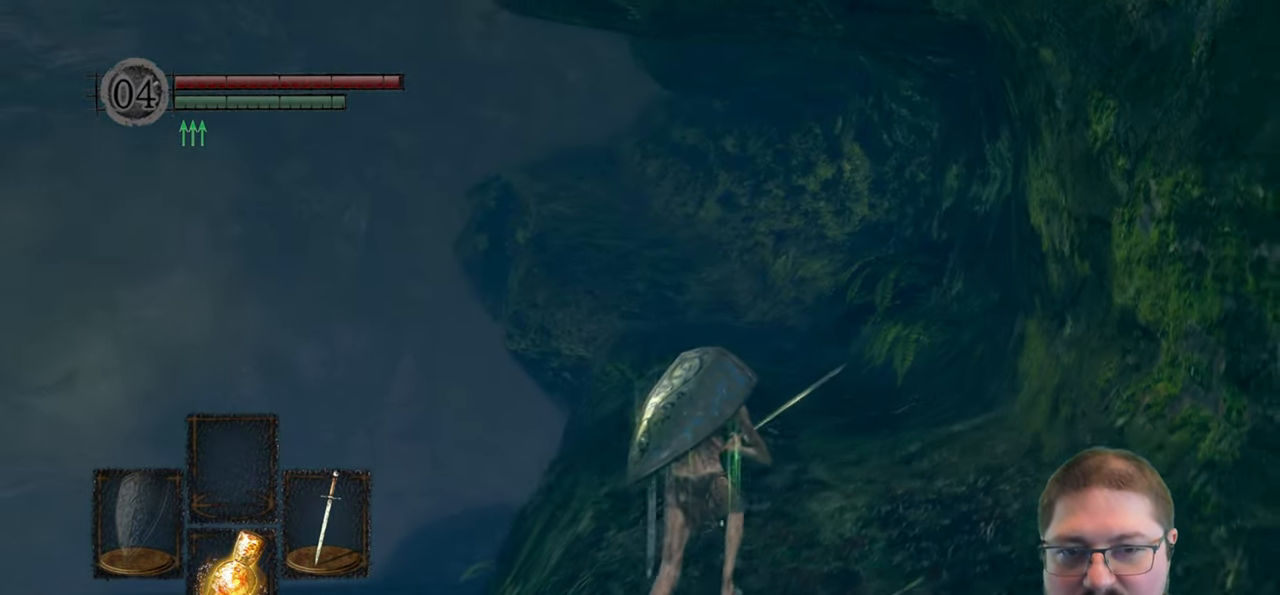
{"buttons": ["B"], "left_stick": "up", "right_stick": "center", "events": [[117, "B", "down"]]}
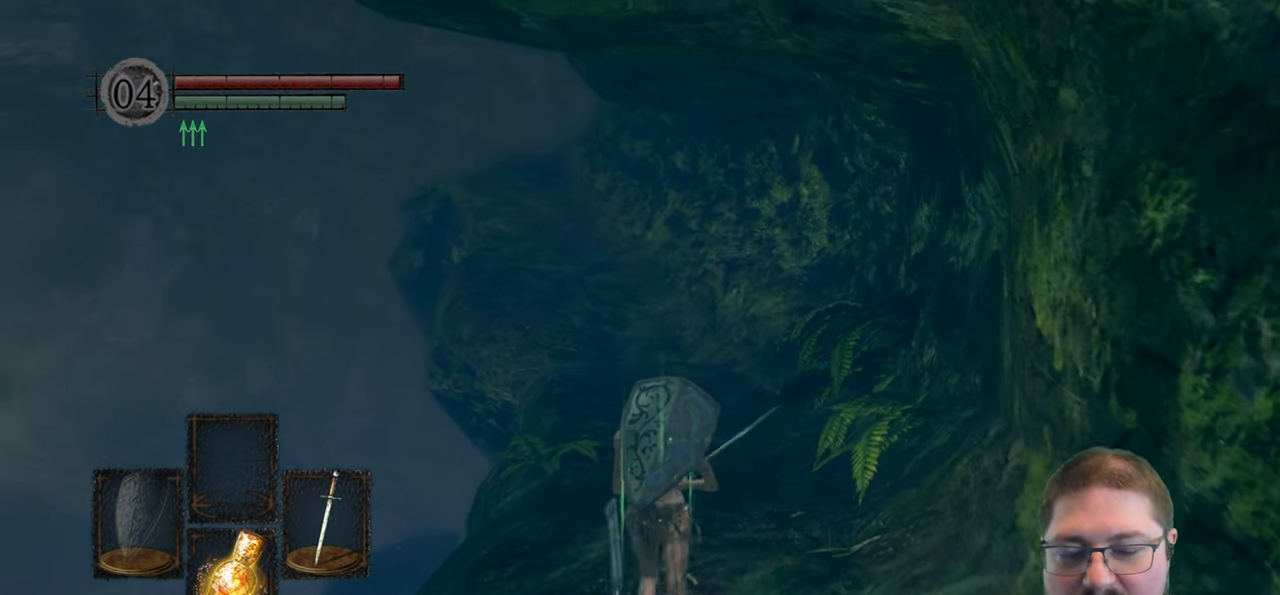
{"buttons": ["B"], "left_stick": "up", "right_stick": "center", "events": []}